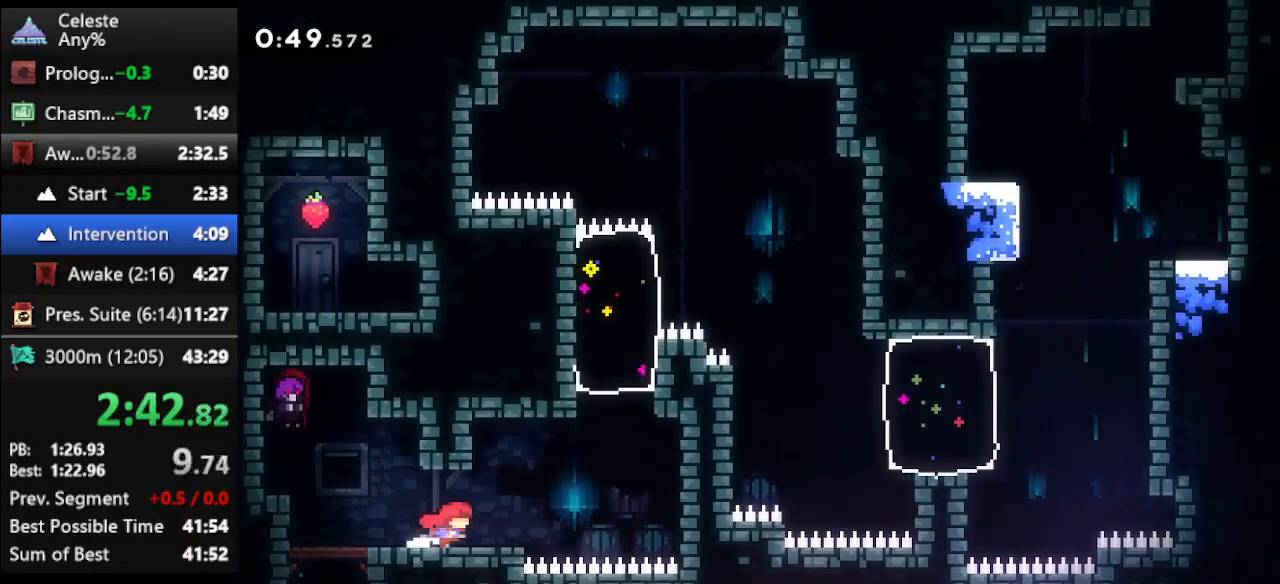
Gameplay with keyboard; each line is a JSON object with the keys held at the frame after it. "events" lists presses ("down") and releases ("up") of "climb", "climb2", "dash", "dash2", "down", "jump", "left", "right" and "up" between this image and that frame as [ms after this image, input, new state], when the widget could be followed in between. No other keys are recorded. Mouse input is not recorded. Key names are as the overlay labels them; some are game actions (e.g. jump) rather than physical keys.
{"keys": ["dash", "up"], "events": [[167, "jump", "down"], [400, "jump", "up"], [400, "right", "up"], [433, "dash", "down"]]}
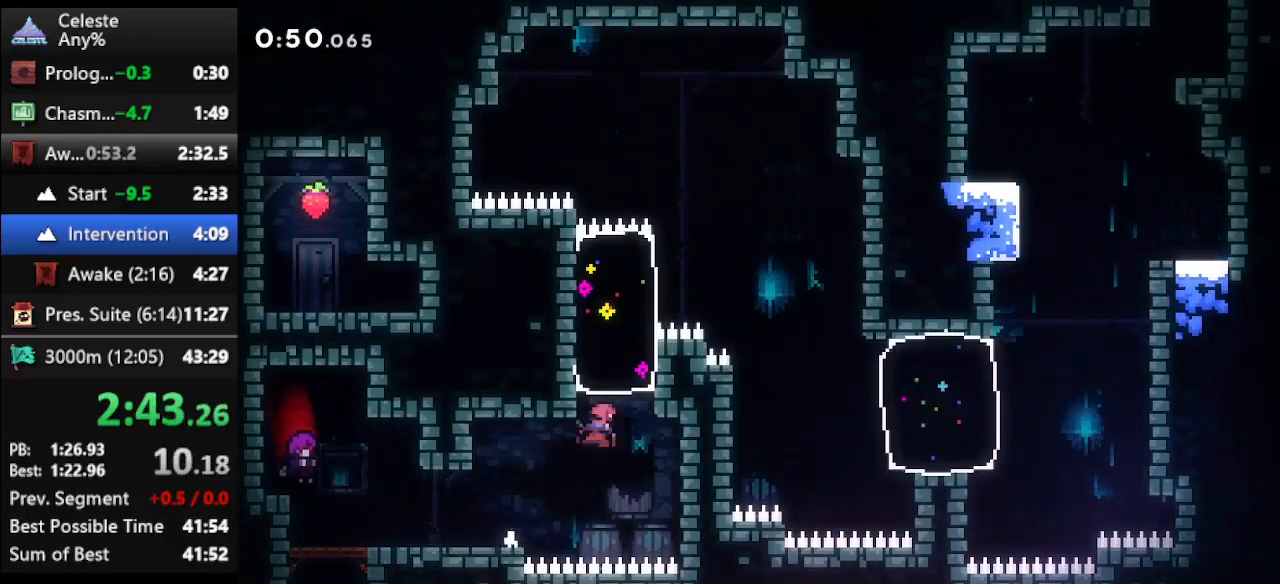
{"keys": ["right", "up"], "events": [[67, "right", "down"], [133, "dash", "up"]]}
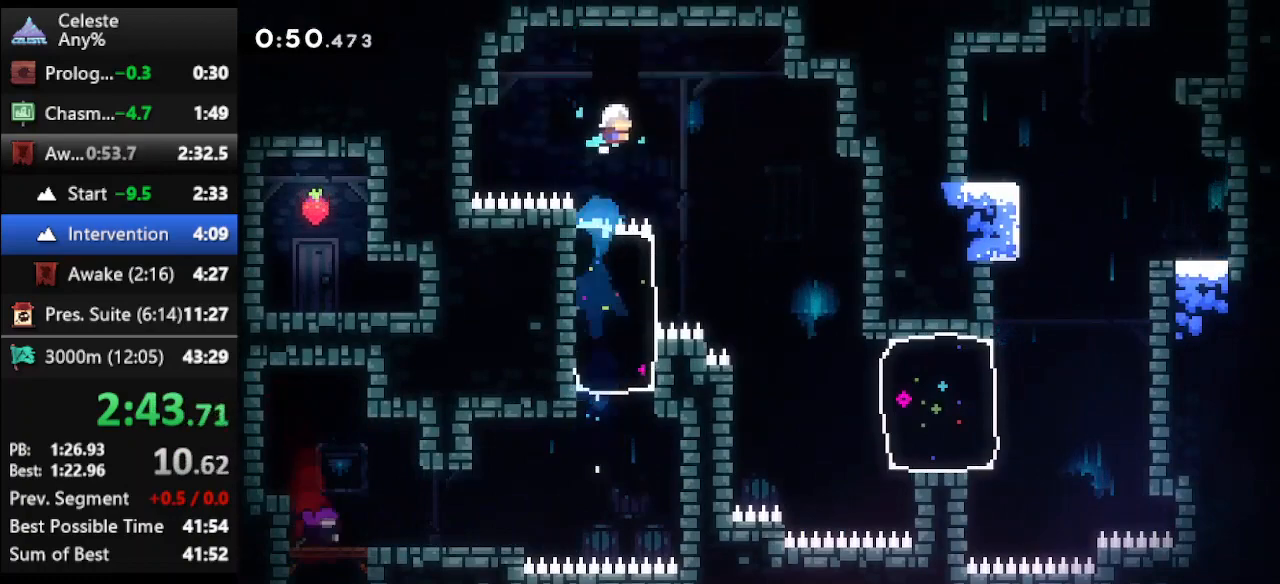
{"keys": ["right", "up"], "events": []}
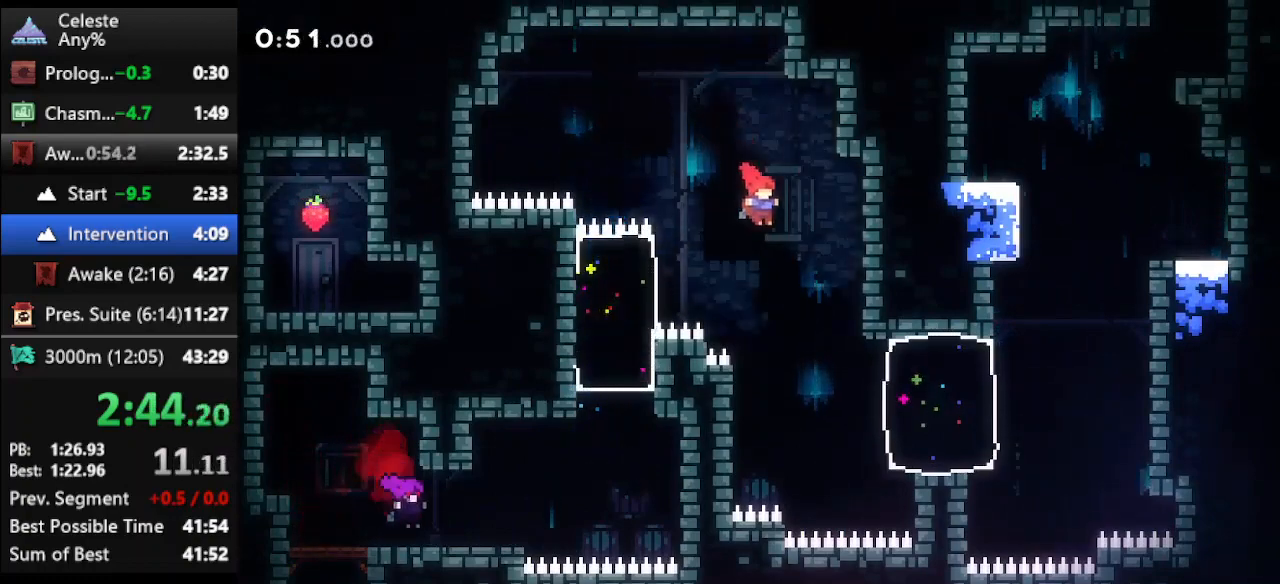
{"keys": ["dash", "right"], "events": [[133, "right", "up"], [133, "up", "up"], [300, "right", "down"], [333, "dash", "down"]]}
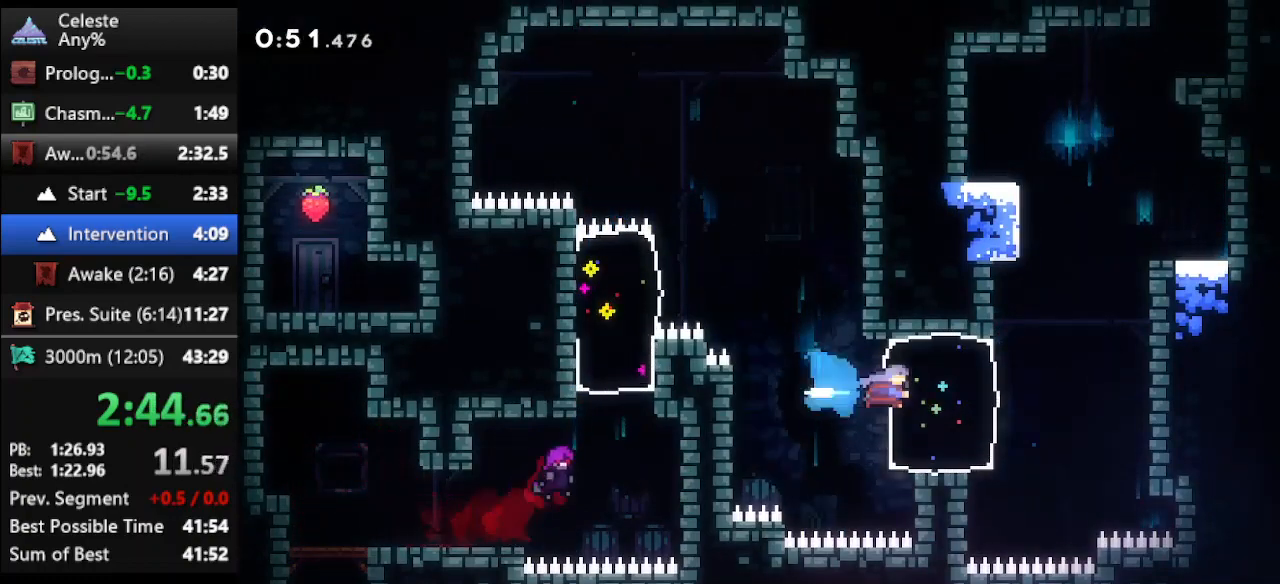
{"keys": ["jump", "left", "up"], "events": [[33, "up", "down"], [67, "dash", "up"], [133, "jump", "down"], [400, "jump", "up"], [467, "jump", "down"], [467, "left", "down"], [467, "right", "up"]]}
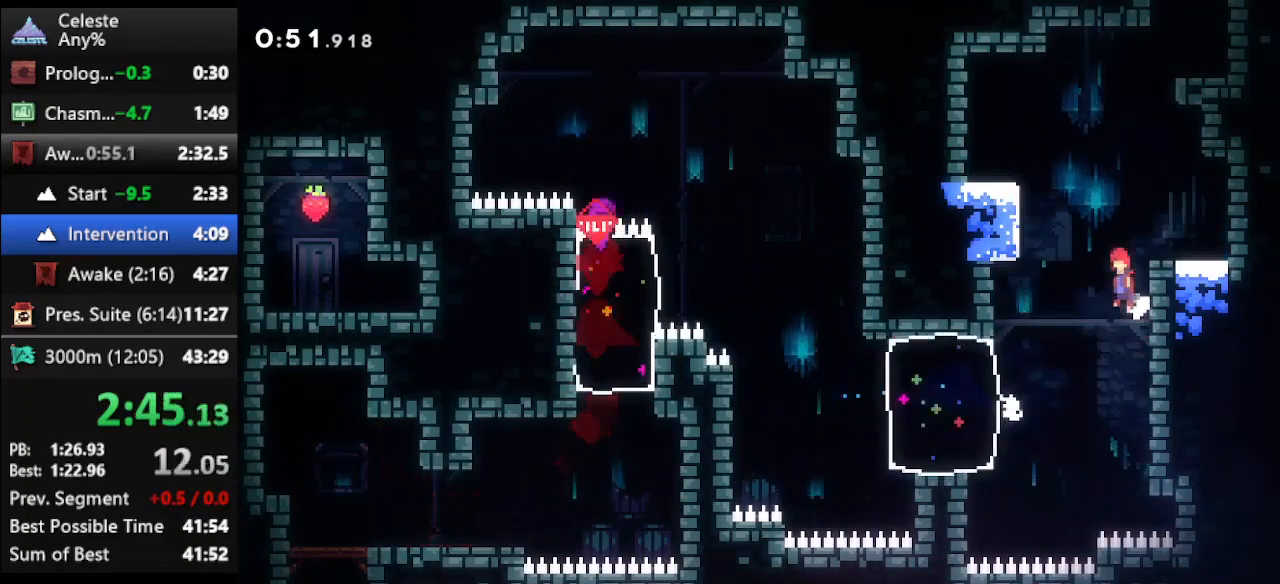
{"keys": ["dash", "right", "up"], "events": [[200, "jump", "up"], [300, "jump", "down"], [333, "left", "up"], [333, "right", "down"], [433, "jump", "up"], [467, "dash", "down"]]}
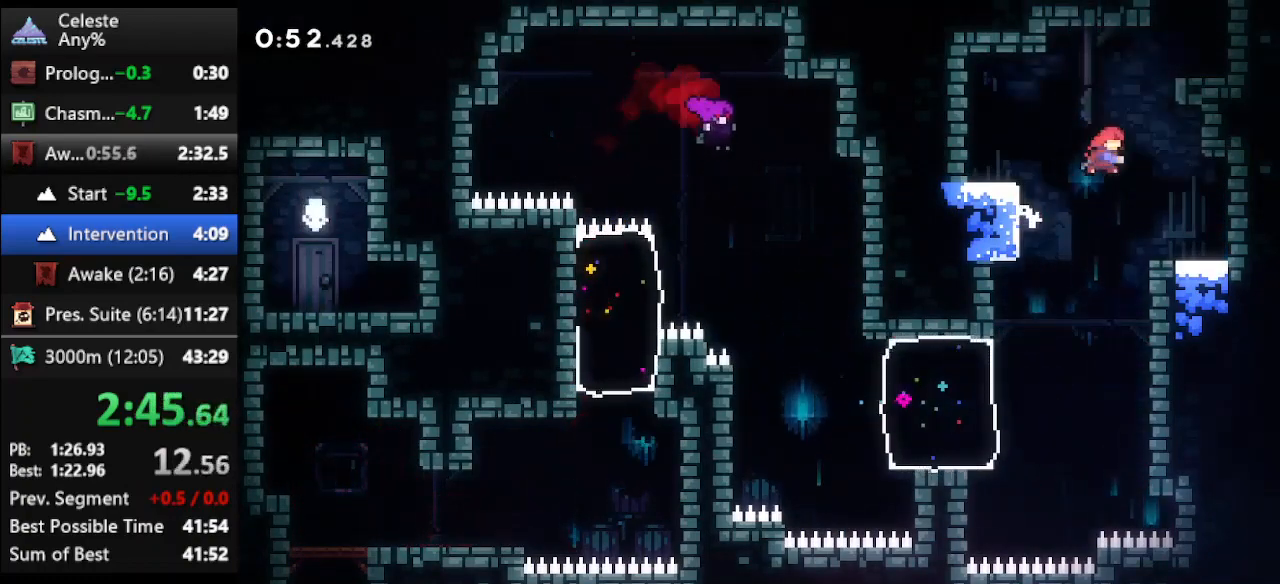
{"keys": ["climb", "jump", "right", "up"], "events": [[100, "climb", "down"], [100, "dash", "up"], [200, "jump", "down"], [333, "jump", "up"], [500, "jump", "down"]]}
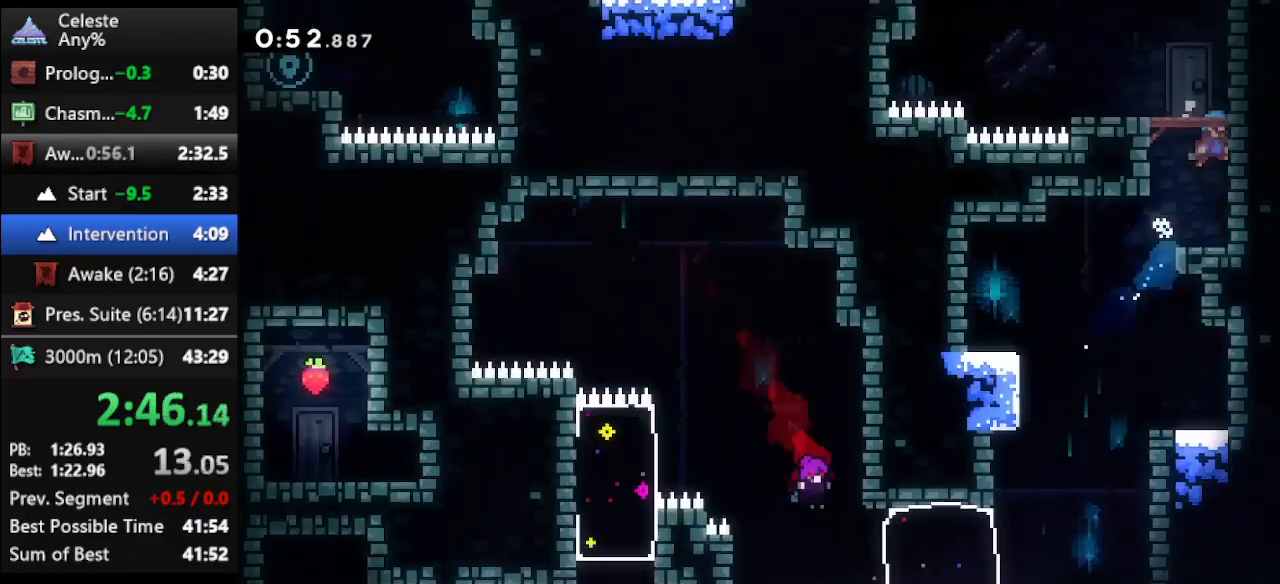
{"keys": ["climb", "jump", "left", "up"], "events": [[67, "left", "down"], [67, "right", "up"]]}
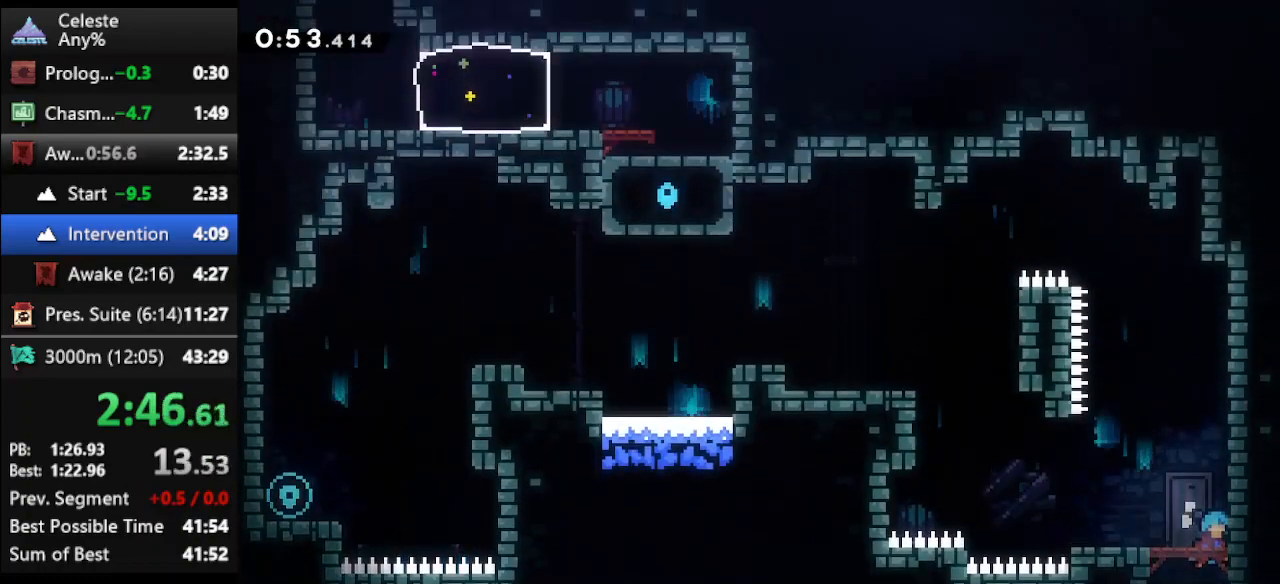
{"keys": ["climb", "left", "up"], "events": [[467, "jump", "up"]]}
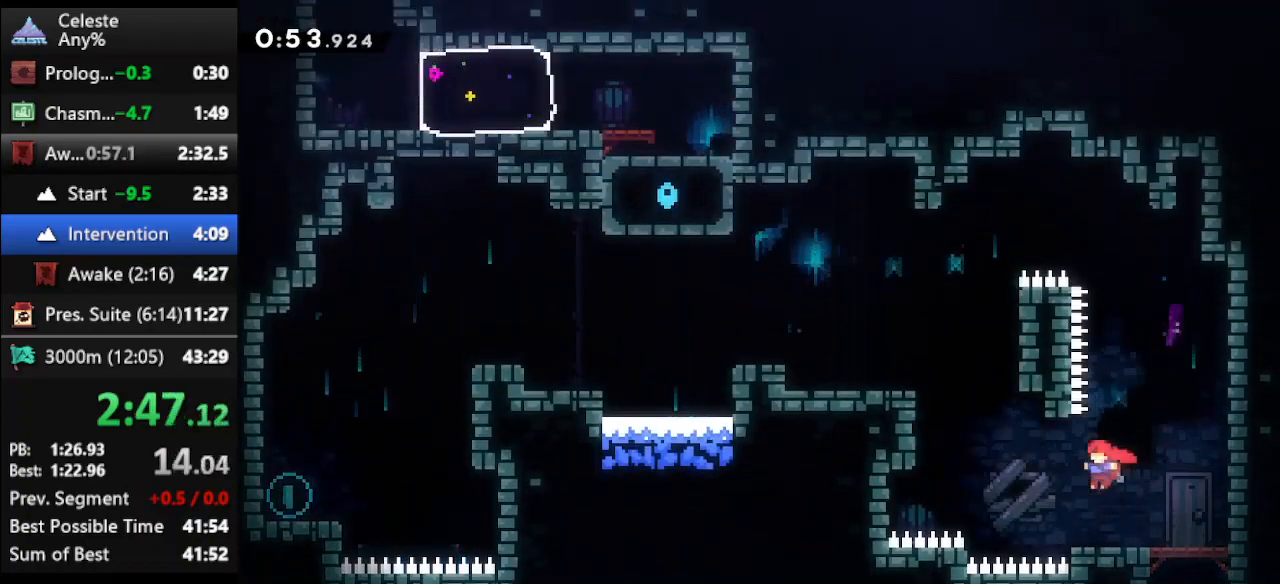
{"keys": ["climb", "left", "up"], "events": [[133, "dash", "down"], [267, "dash", "up"]]}
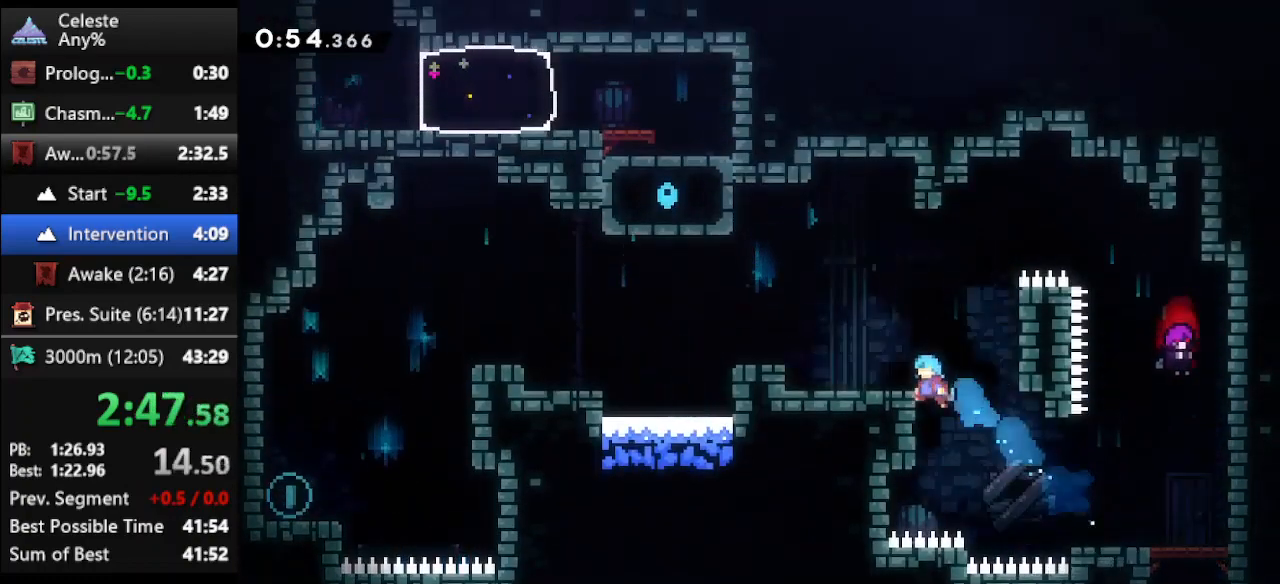
{"keys": ["jump", "left"], "events": [[33, "jump", "down"], [133, "jump", "up"], [233, "climb", "up"], [233, "up", "up"], [367, "left", "up"], [467, "left", "down"], [500, "jump", "down"]]}
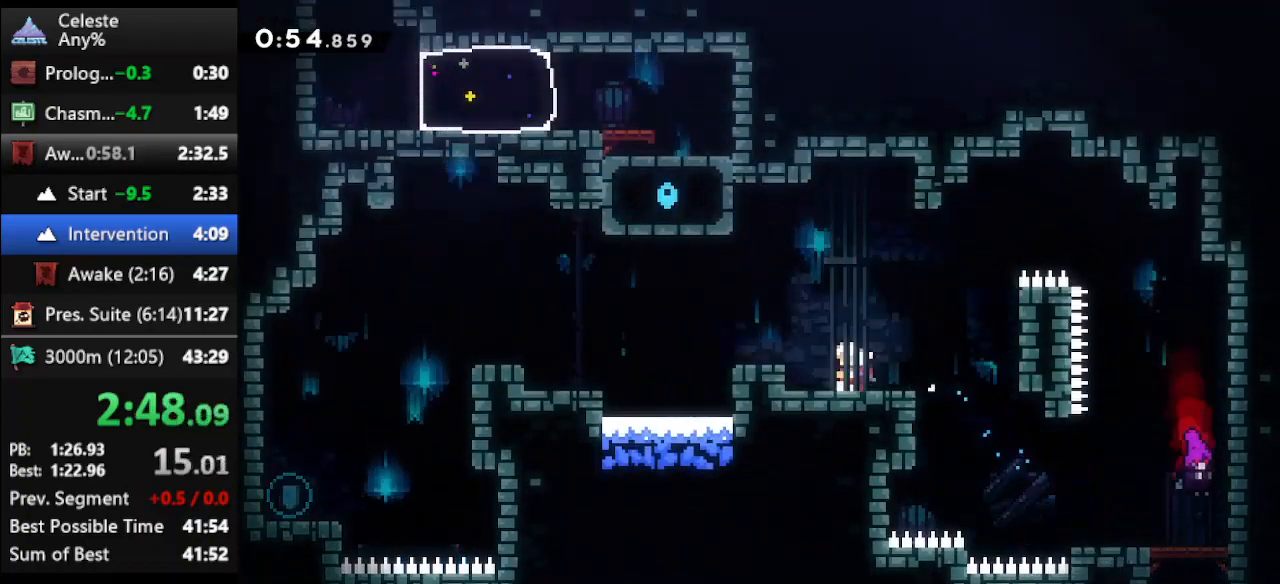
{"keys": ["jump", "left"], "events": [[100, "jump", "up"], [133, "down", "down"], [200, "dash", "down"], [267, "dash", "up"], [367, "down", "up"], [367, "jump", "down"]]}
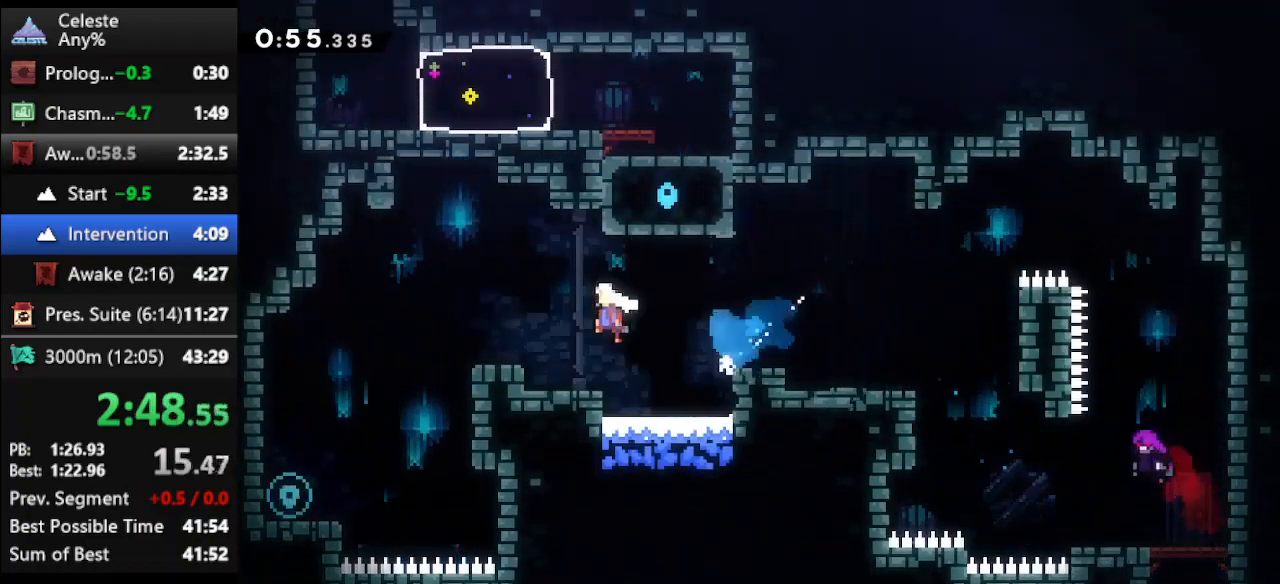
{"keys": [], "events": [[67, "jump", "up"], [300, "left", "up"]]}
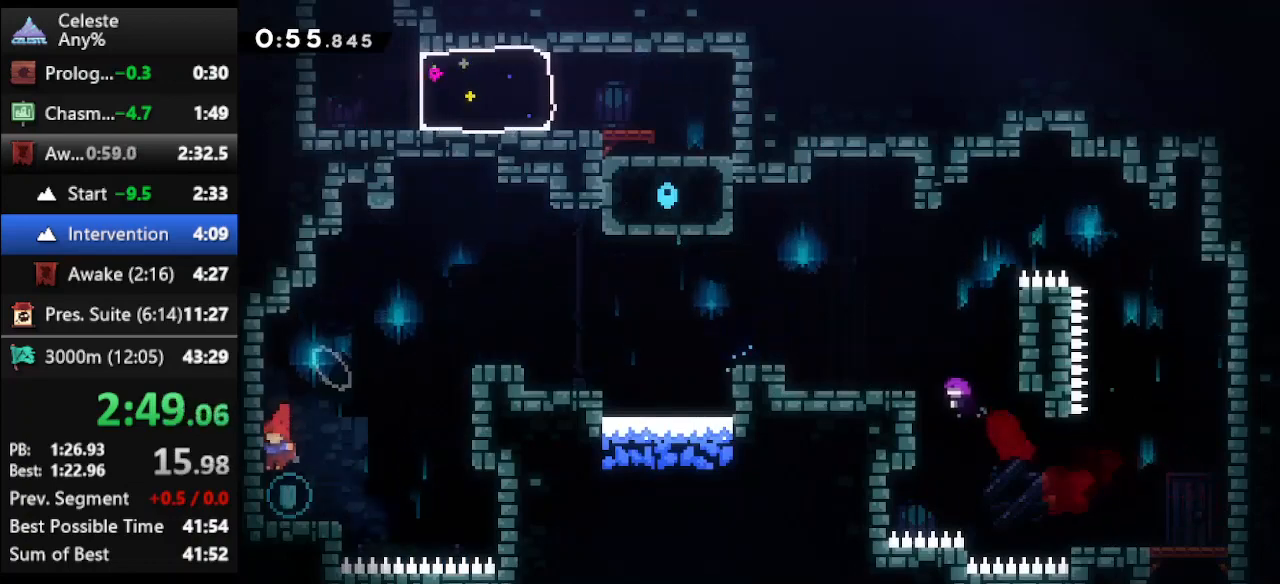
{"keys": ["right", "up"], "events": [[100, "right", "down"], [100, "up", "down"], [133, "jump", "down"], [333, "jump", "up"], [367, "dash", "down"], [500, "dash", "up"]]}
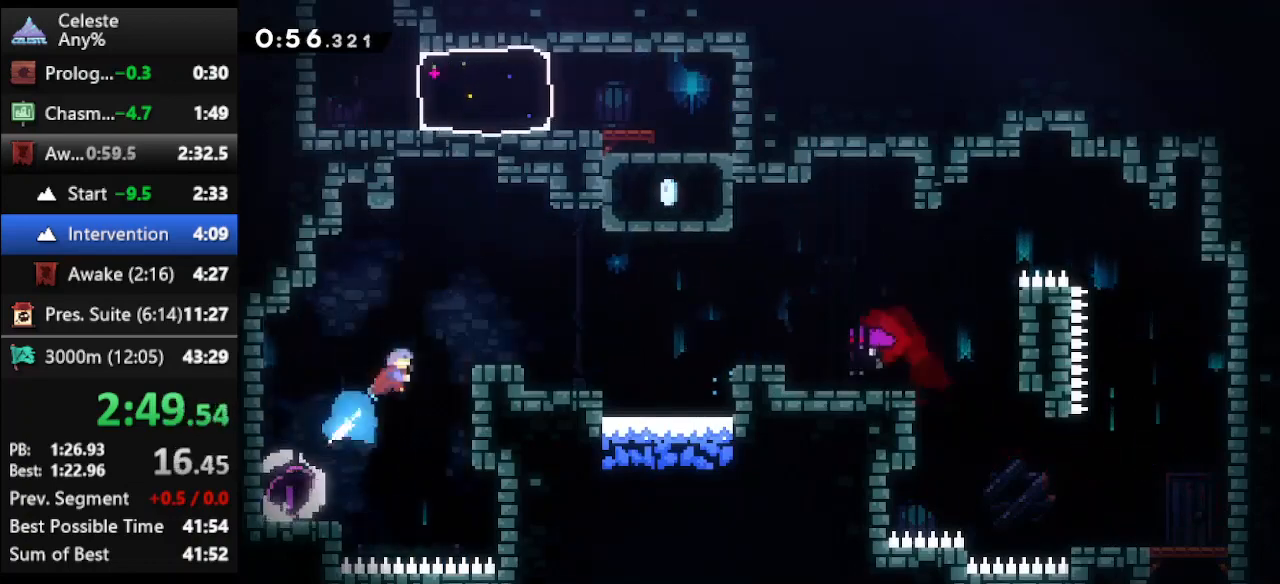
{"keys": ["jump", "right", "up"], "events": [[233, "right", "up"], [233, "up", "up"], [367, "jump", "down"], [467, "right", "down"], [467, "up", "down"]]}
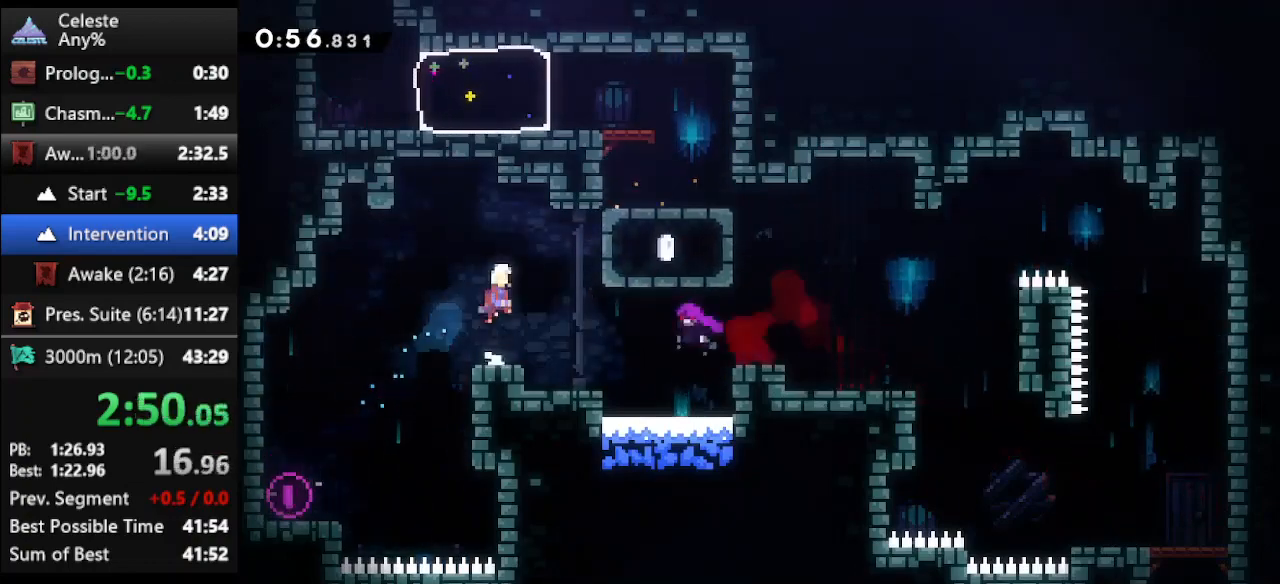
{"keys": ["up"], "events": [[33, "jump", "up"], [67, "dash", "down"], [200, "dash", "up"], [333, "right", "up"]]}
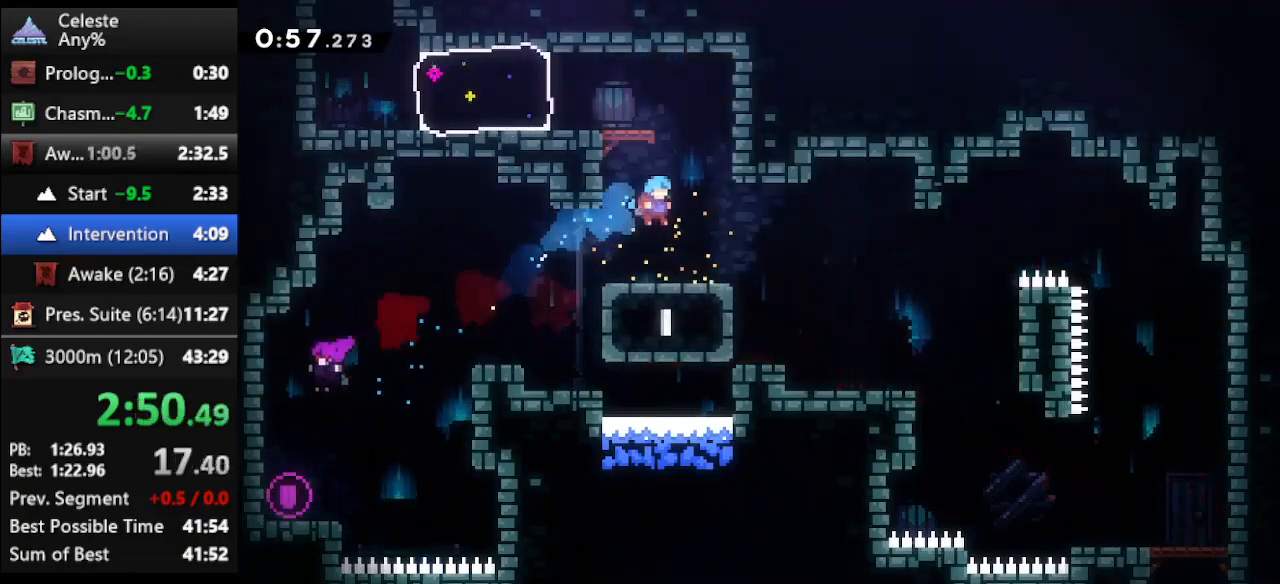
{"keys": ["dash", "up"], "events": [[300, "jump", "down"], [433, "dash", "down"], [467, "jump", "up"]]}
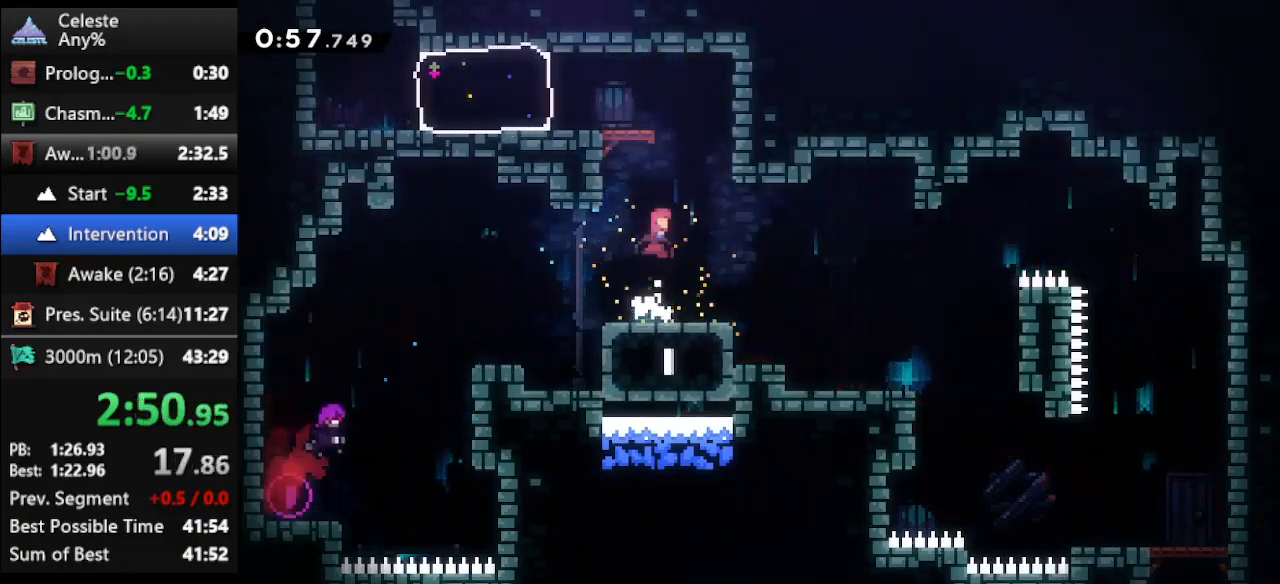
{"keys": ["left"], "events": [[67, "dash", "up"], [100, "left", "down"], [100, "up", "up"], [367, "left", "up"], [467, "left", "down"]]}
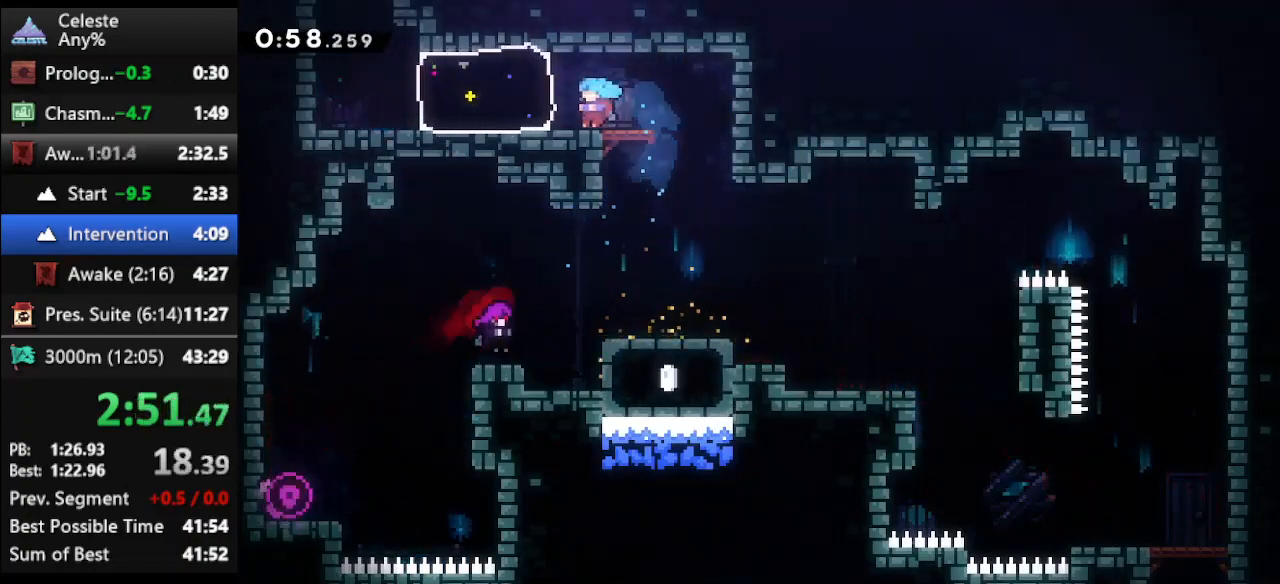
{"keys": ["dash", "up"], "events": [[67, "dash2", "down"], [200, "dash2", "up"], [367, "up", "down"], [400, "left", "up"], [433, "dash", "down"]]}
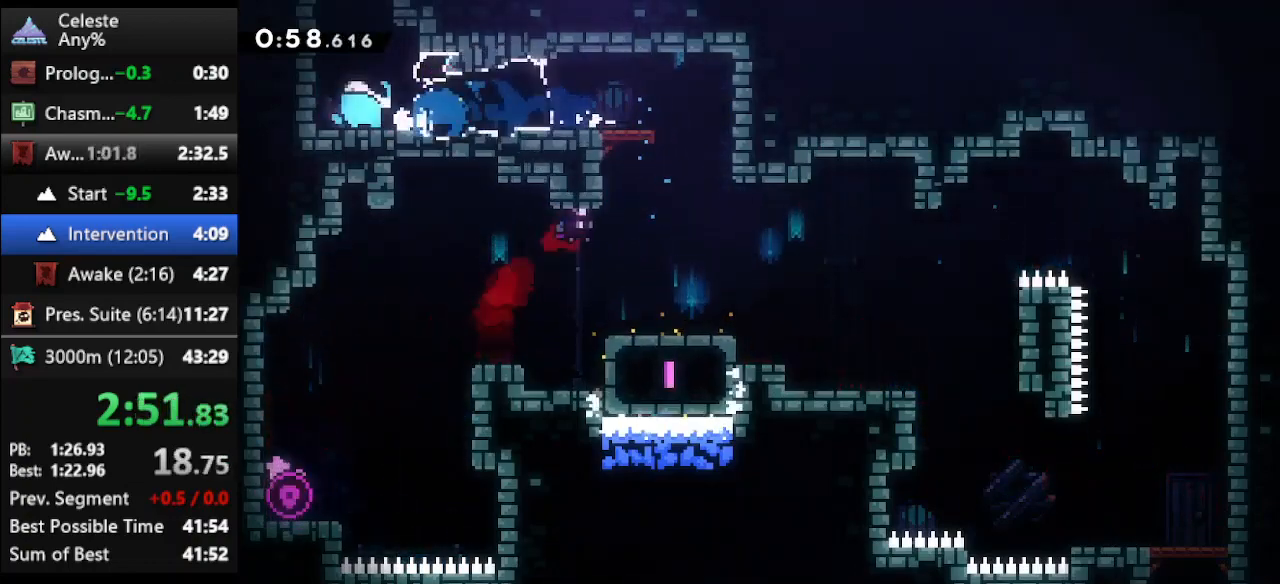
{"keys": ["left", "up"], "events": [[233, "dash", "up"], [367, "left", "down"]]}
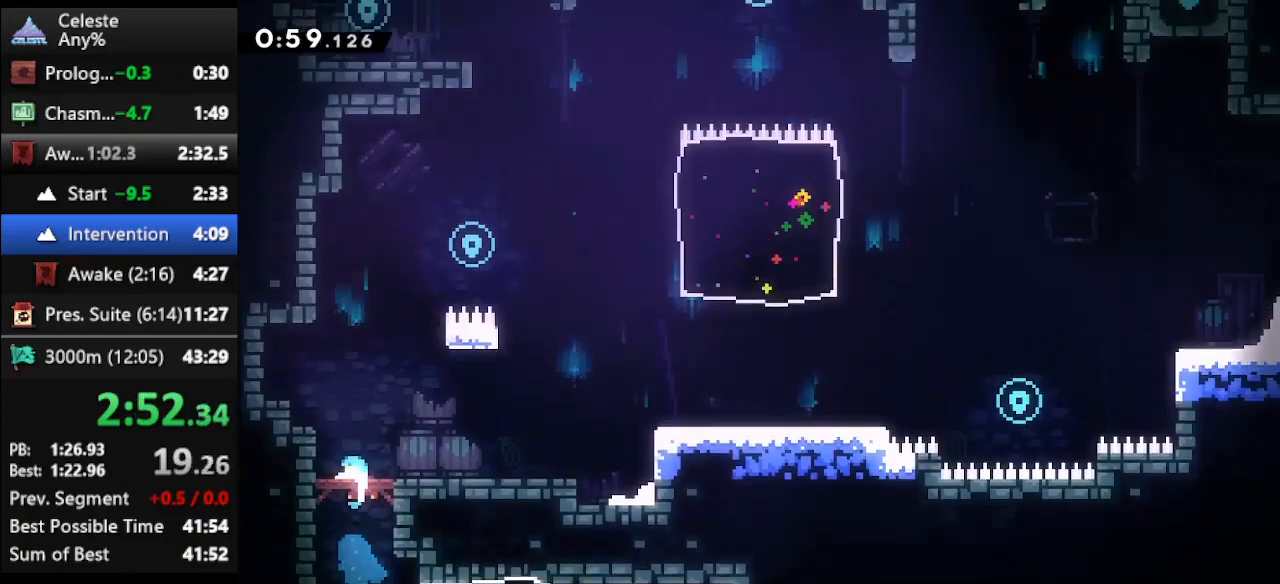
{"keys": ["left", "up"], "events": []}
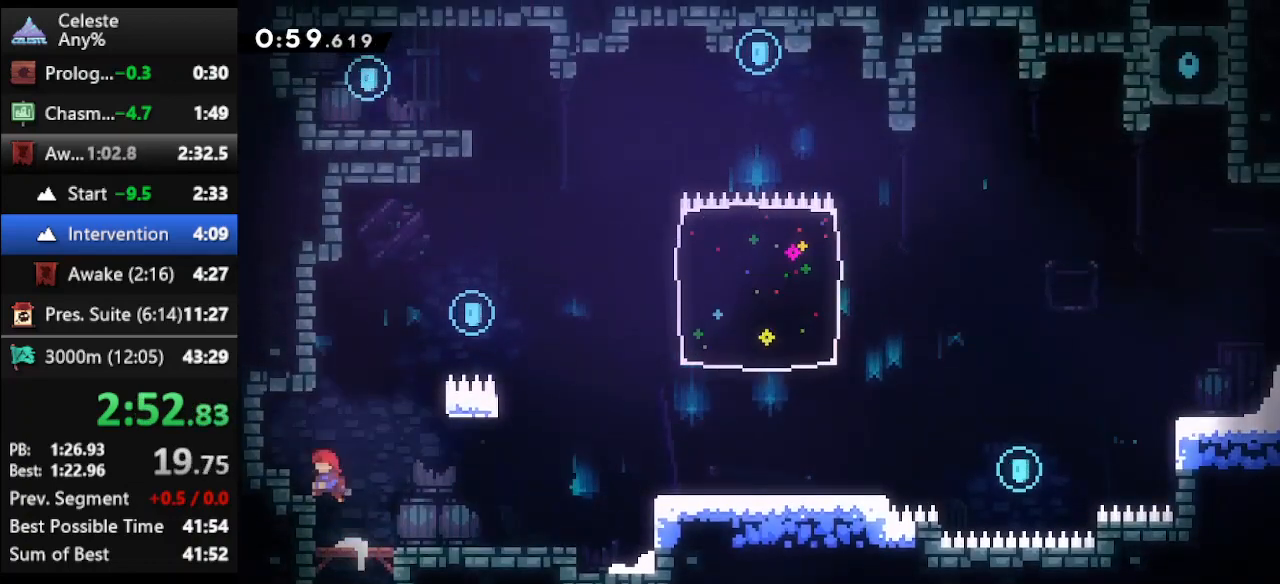
{"keys": ["jump", "right", "up"], "events": [[167, "left", "up"], [167, "up", "up"], [333, "jump", "down"], [333, "right", "down"], [333, "up", "down"]]}
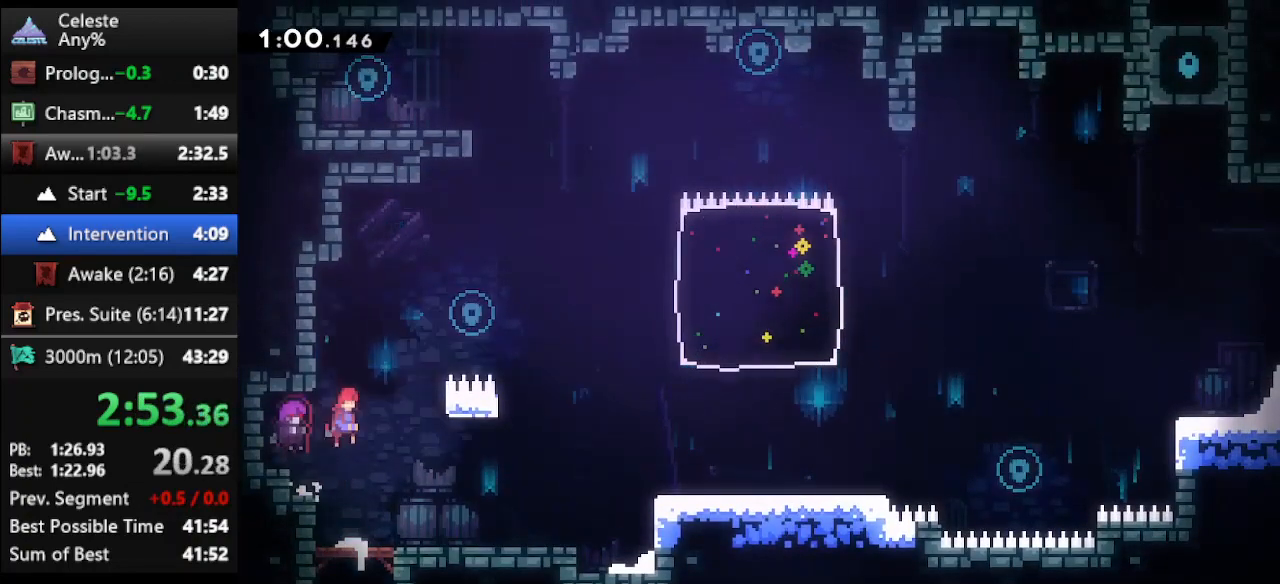
{"keys": ["climb", "right", "up"], "events": [[33, "climb", "down"], [100, "jump", "up"]]}
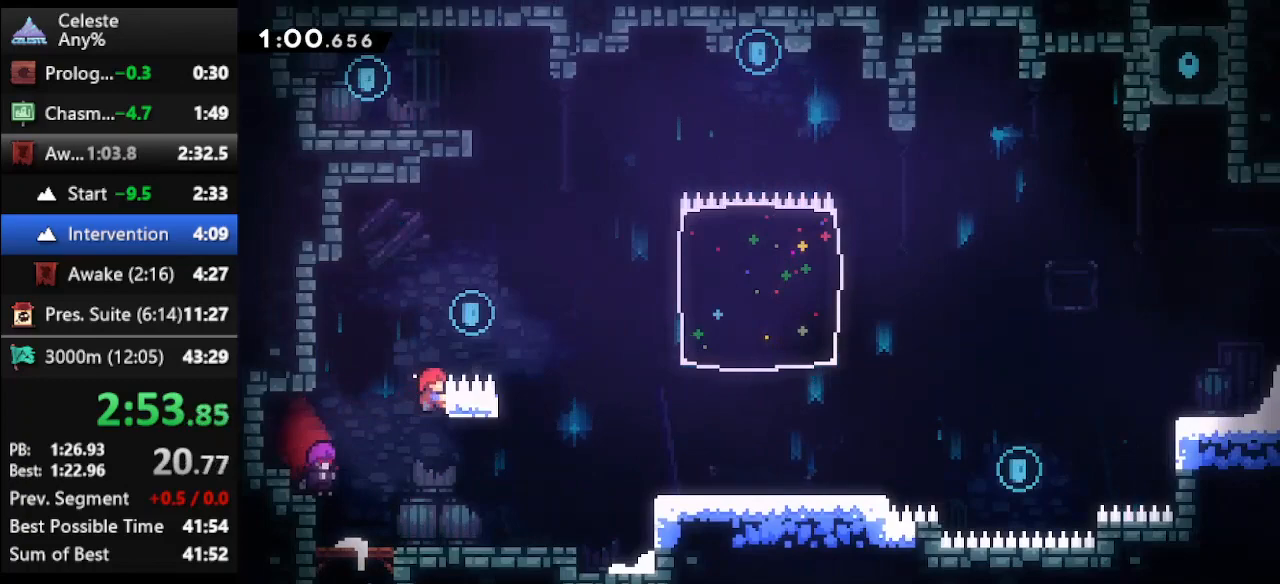
{"keys": ["dash", "up"], "events": [[100, "jump", "down"], [367, "jump", "up"], [433, "climb", "up"], [433, "right", "up"], [467, "dash", "down"]]}
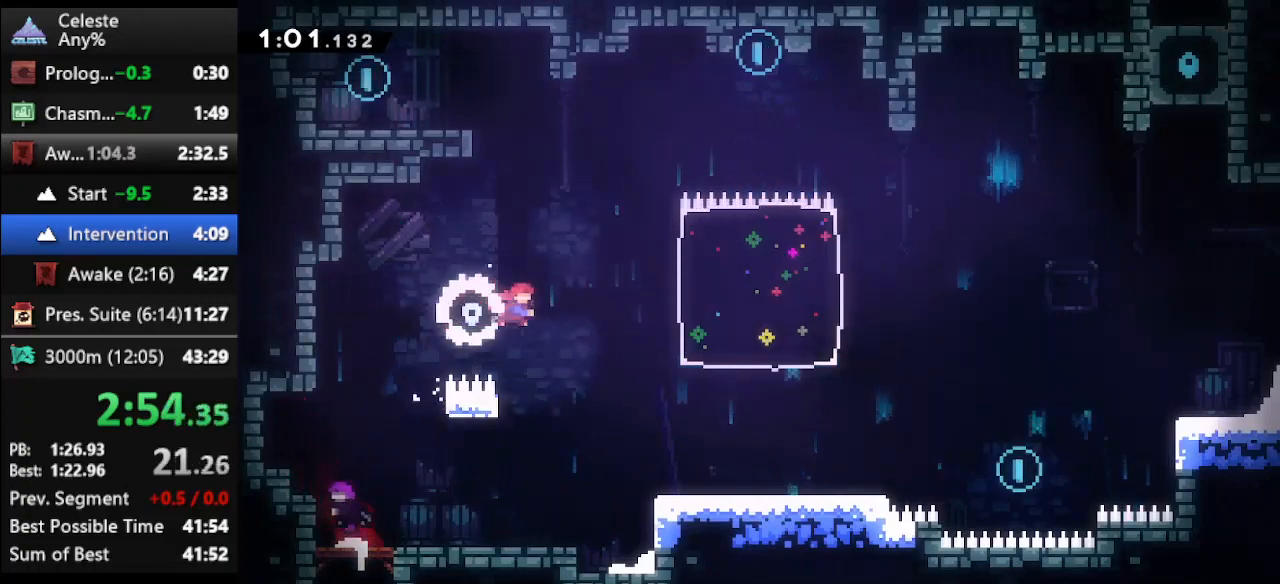
{"keys": ["climb", "jump", "left", "up"], "events": [[167, "climb", "down"], [167, "left", "down"], [200, "dash", "up"], [433, "jump", "down"]]}
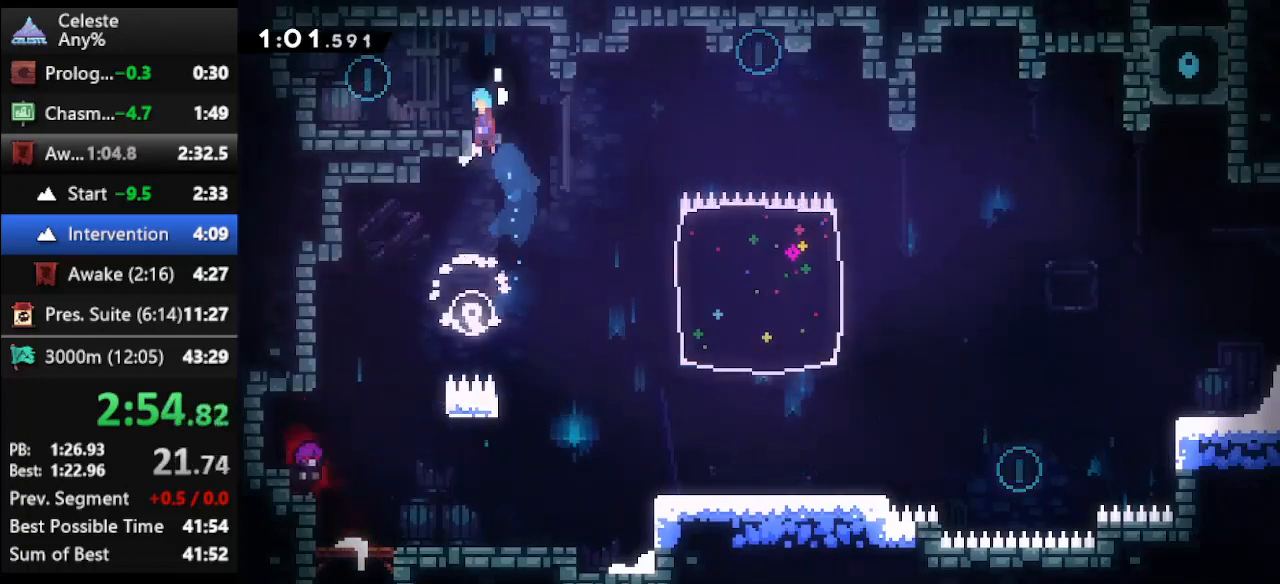
{"keys": ["down", "right"], "events": [[100, "jump", "up"], [133, "climb", "up"], [233, "up", "up"], [400, "left", "up"], [500, "down", "down"], [500, "right", "down"]]}
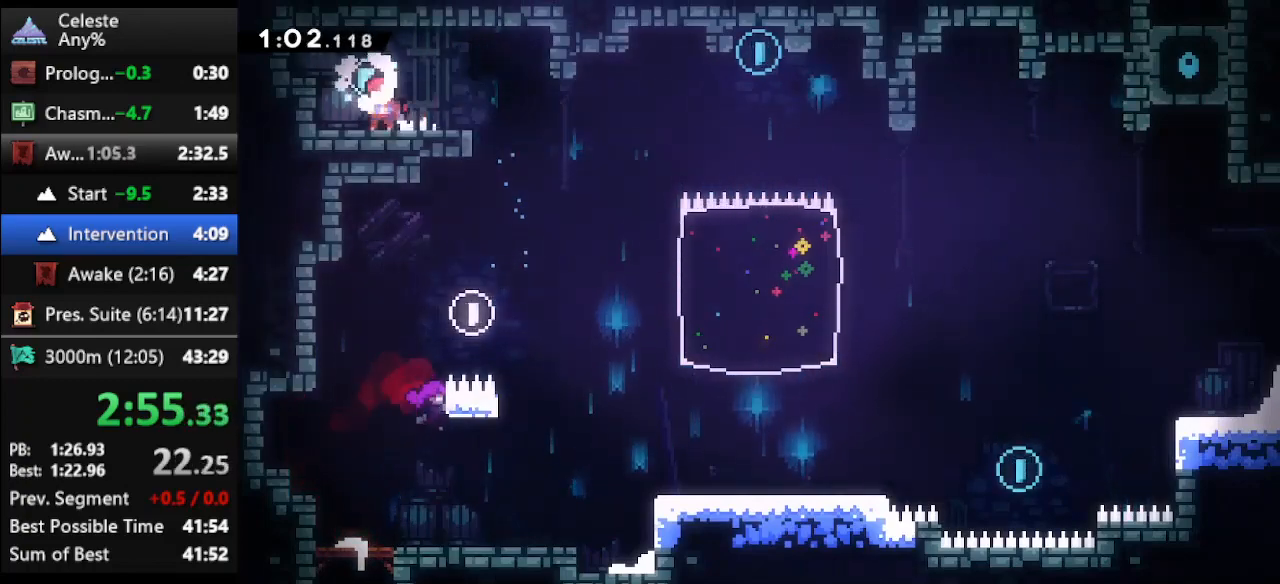
{"keys": ["jump", "right"], "events": [[67, "dash", "down"], [200, "dash", "up"], [233, "jump", "down"], [267, "down", "up"]]}
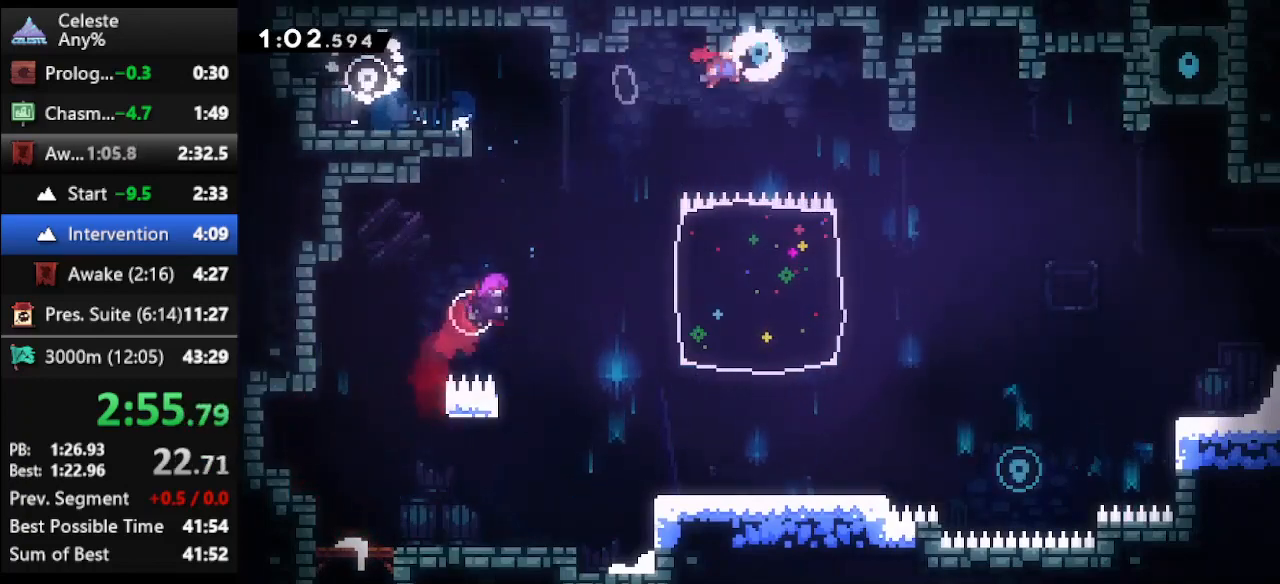
{"keys": ["right"], "events": [[33, "jump", "up"], [67, "right", "up"], [433, "right", "down"]]}
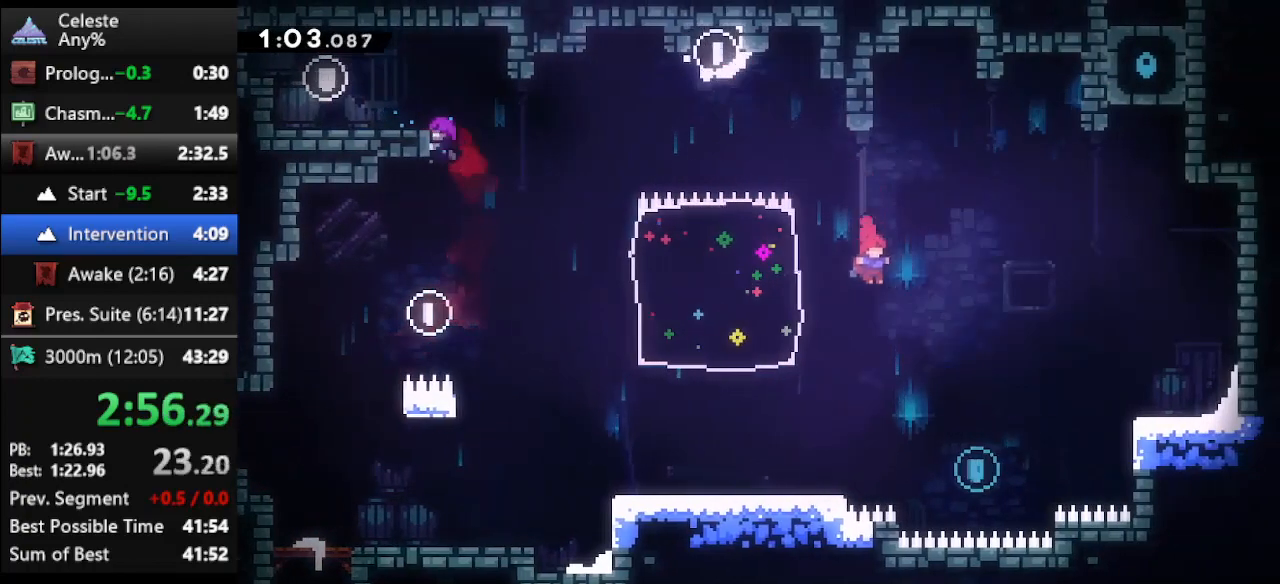
{"keys": ["dash", "right", "up"], "events": [[133, "right", "up"], [267, "right", "down"], [300, "up", "down"], [433, "dash", "down"]]}
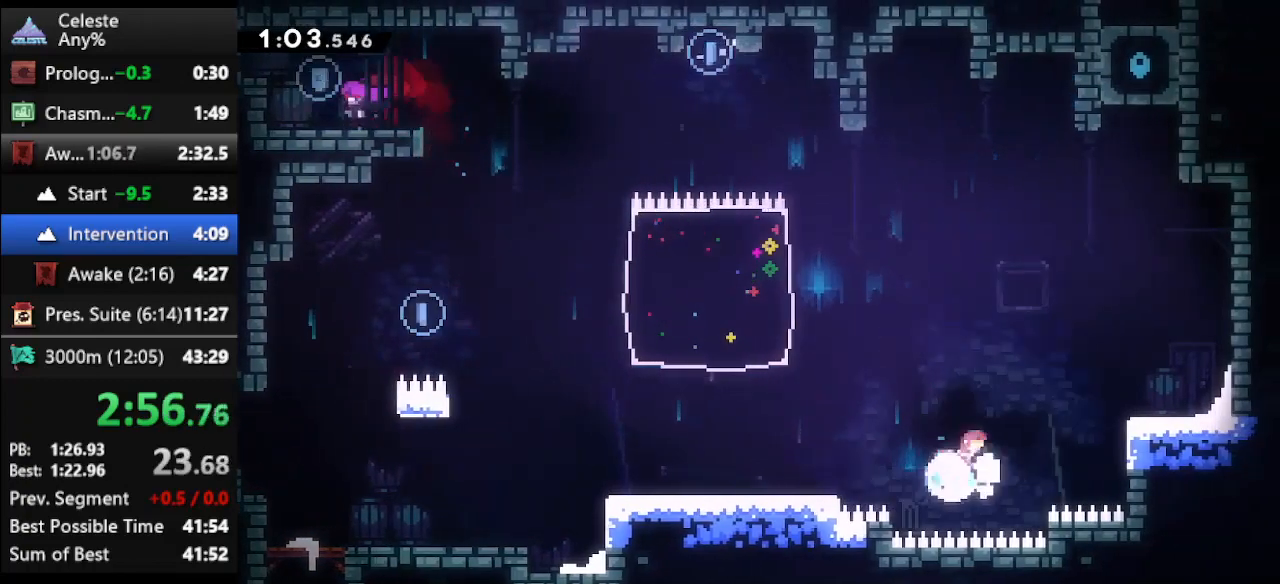
{"keys": ["right"], "events": [[200, "climb", "down"], [233, "dash", "up"], [467, "climb", "up"], [467, "up", "up"]]}
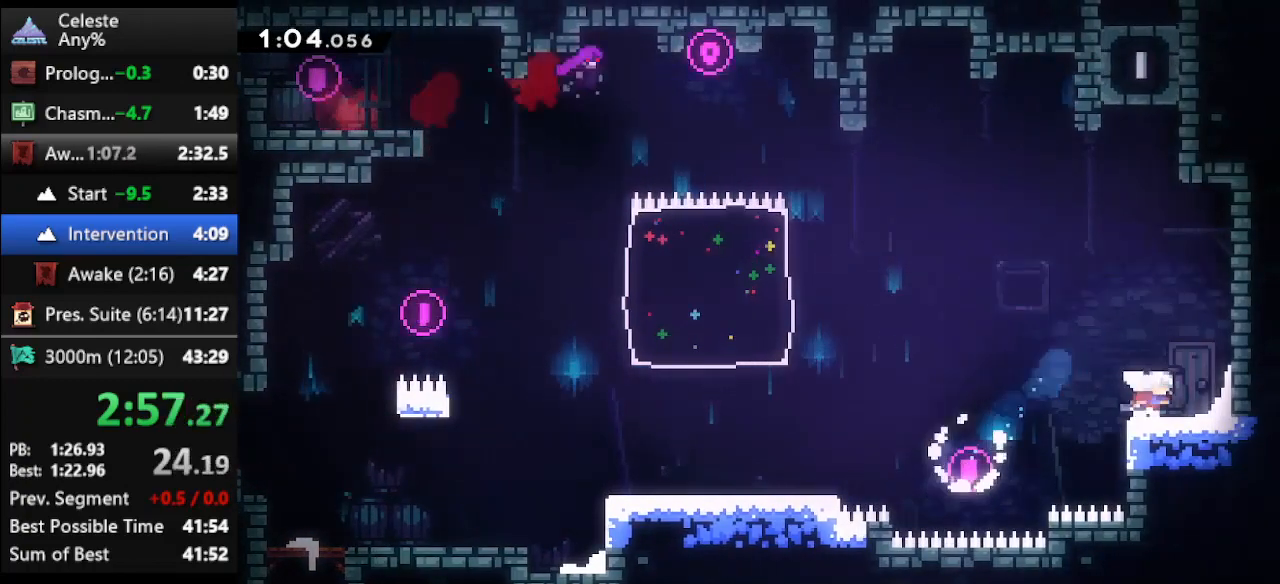
{"keys": ["climb", "up"], "events": [[33, "right", "up"], [67, "jump", "down"], [67, "right", "down"], [67, "up", "down"], [200, "climb", "down"], [200, "jump", "up"], [367, "right", "up"]]}